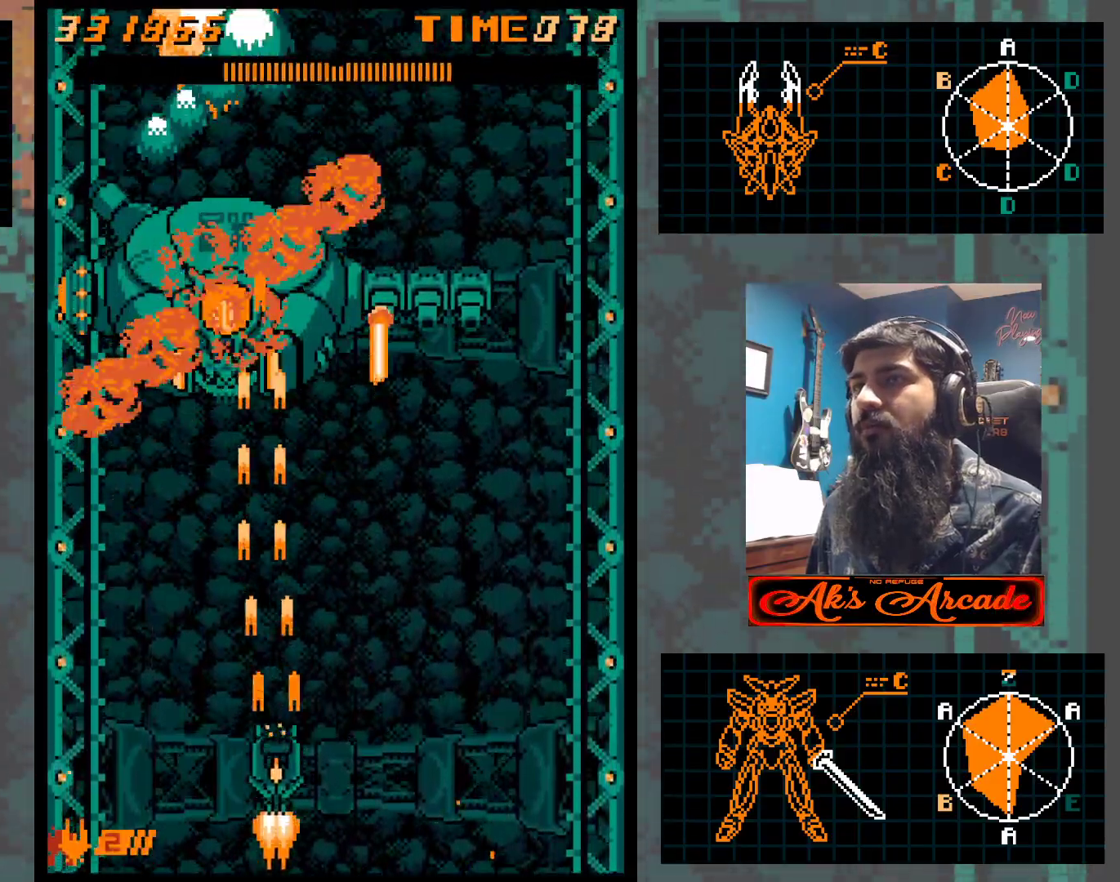
Gameplay with a controller (arcade stick); each line is a JSON object with the inputs held at the frame after it. "events" lists button and stick changes between this image and that frame as [ms after this image, input, new state], when the widget could be followed in between. Not read: L3 R3 other_buttons.
{"buttons": [], "left_stick": "center", "events": [[333, "left_stick", "left"], [433, "left_stick", "center"]]}
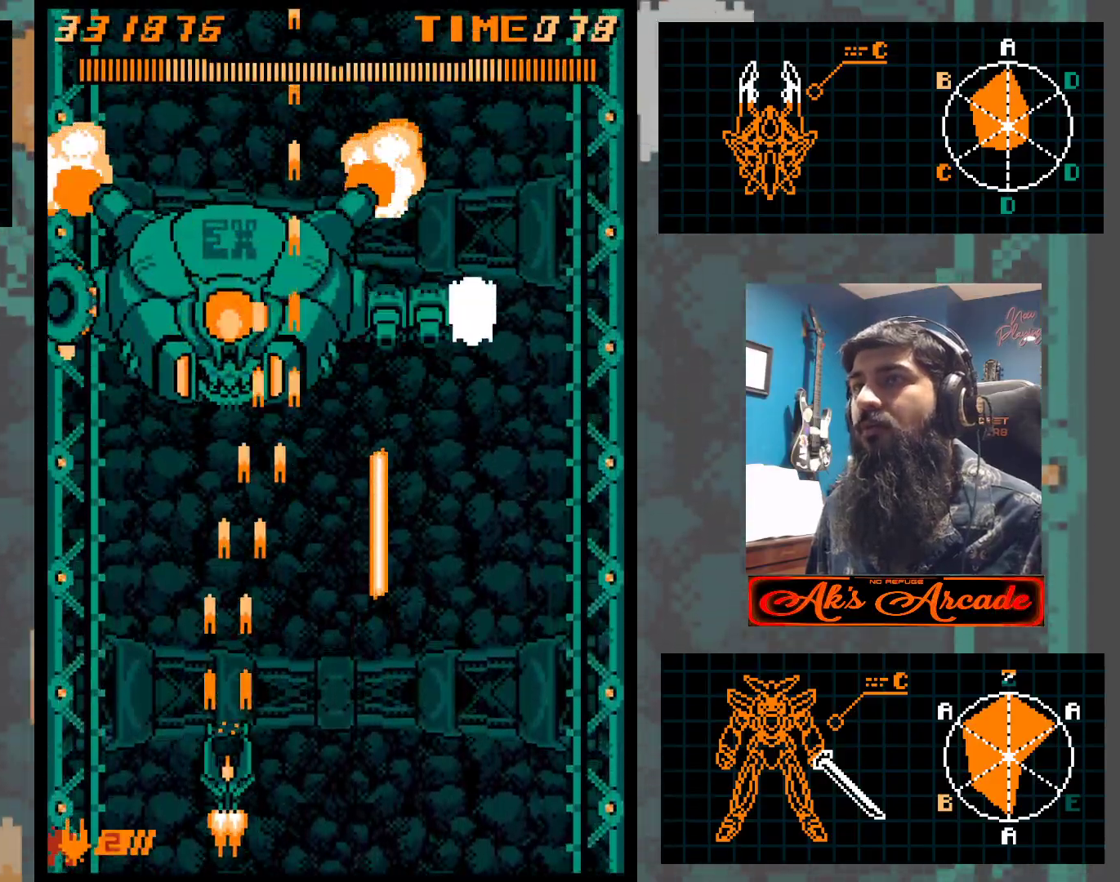
{"buttons": [], "left_stick": "center", "events": [[100, "left_stick", "up"], [217, "left_stick", "center"], [400, "left_stick", "up"], [467, "left_stick", "center"]]}
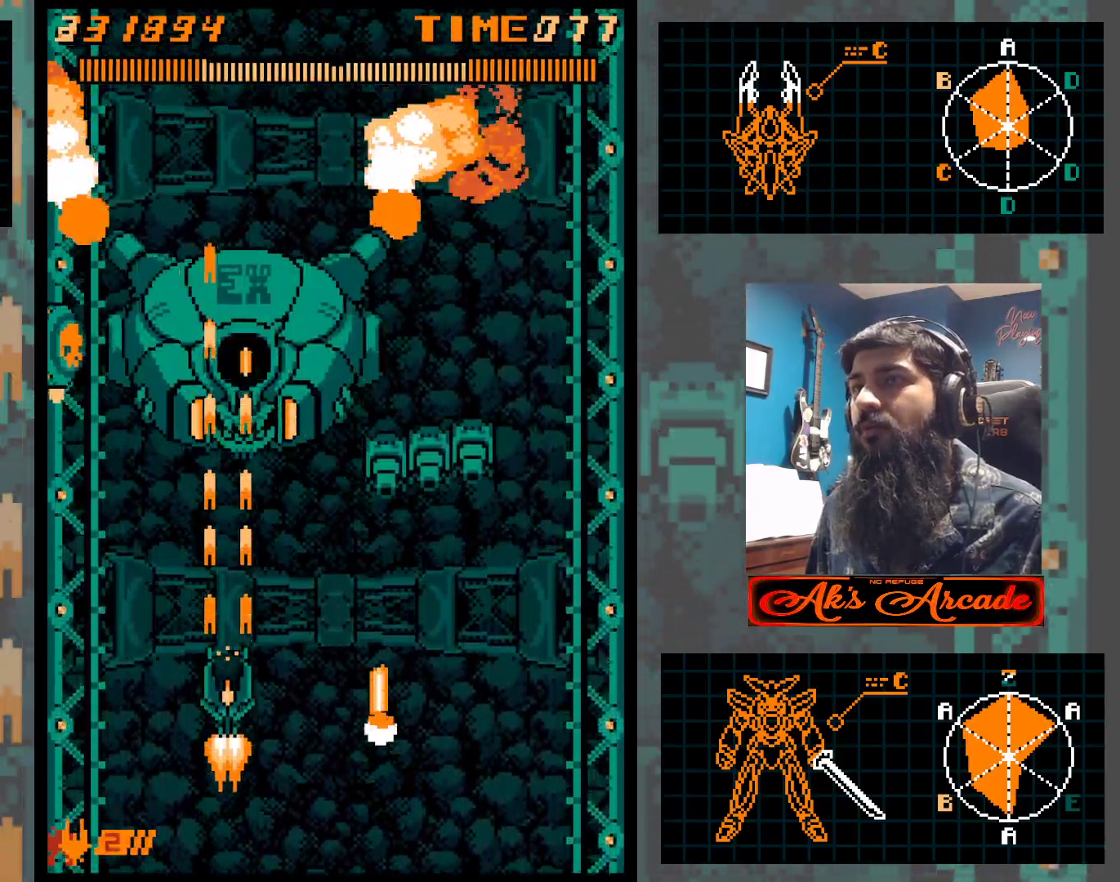
{"buttons": [], "left_stick": "up-left", "events": [[17, "left_stick", "right"], [67, "left_stick", "down"], [167, "left_stick", "center"], [367, "left_stick", "up"], [500, "left_stick", "up-left"]]}
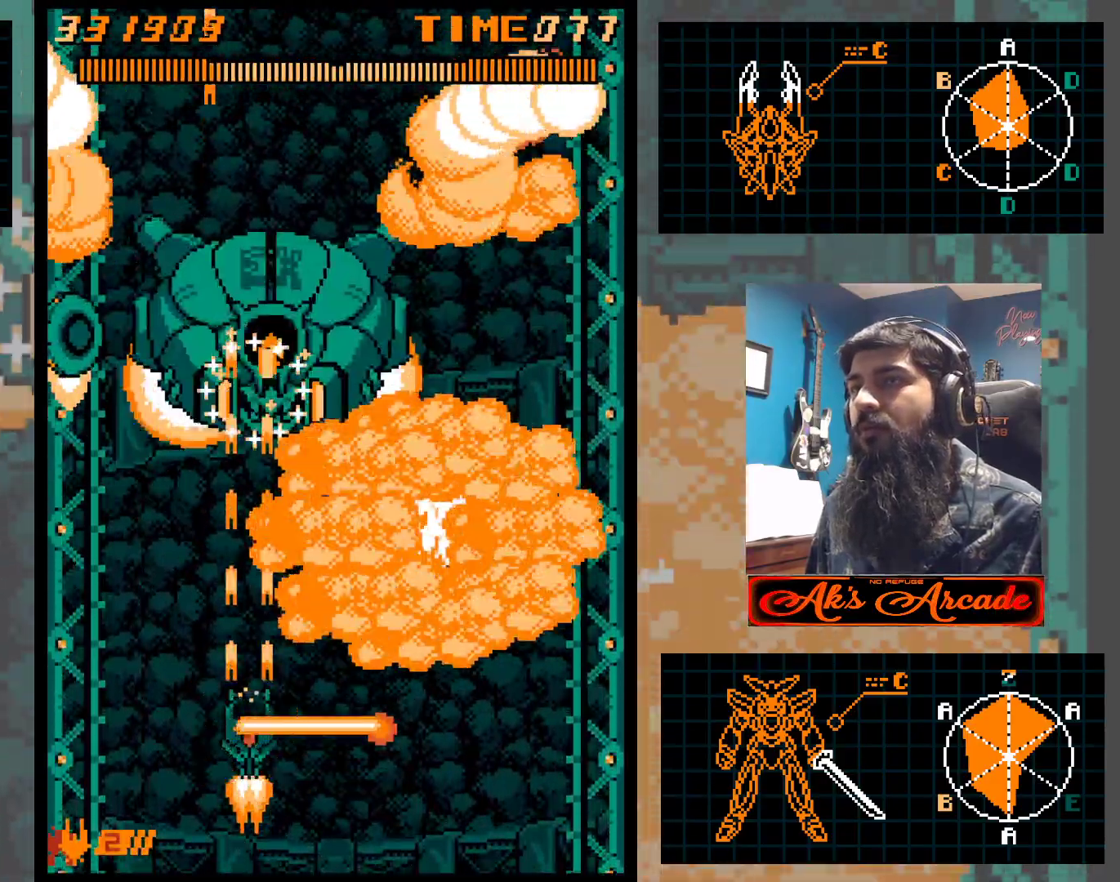
{"buttons": [], "left_stick": "right", "events": [[250, "left_stick", "center"], [367, "left_stick", "right"]]}
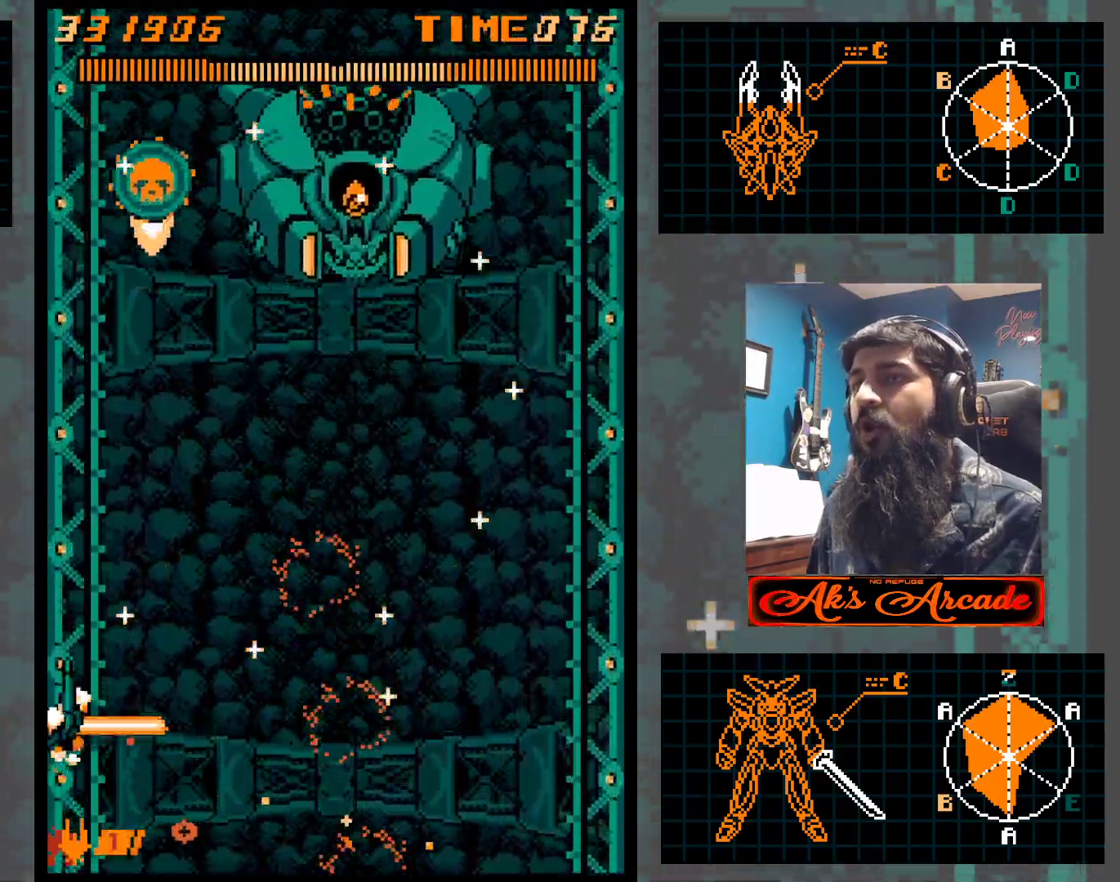
{"buttons": [], "left_stick": "right", "events": []}
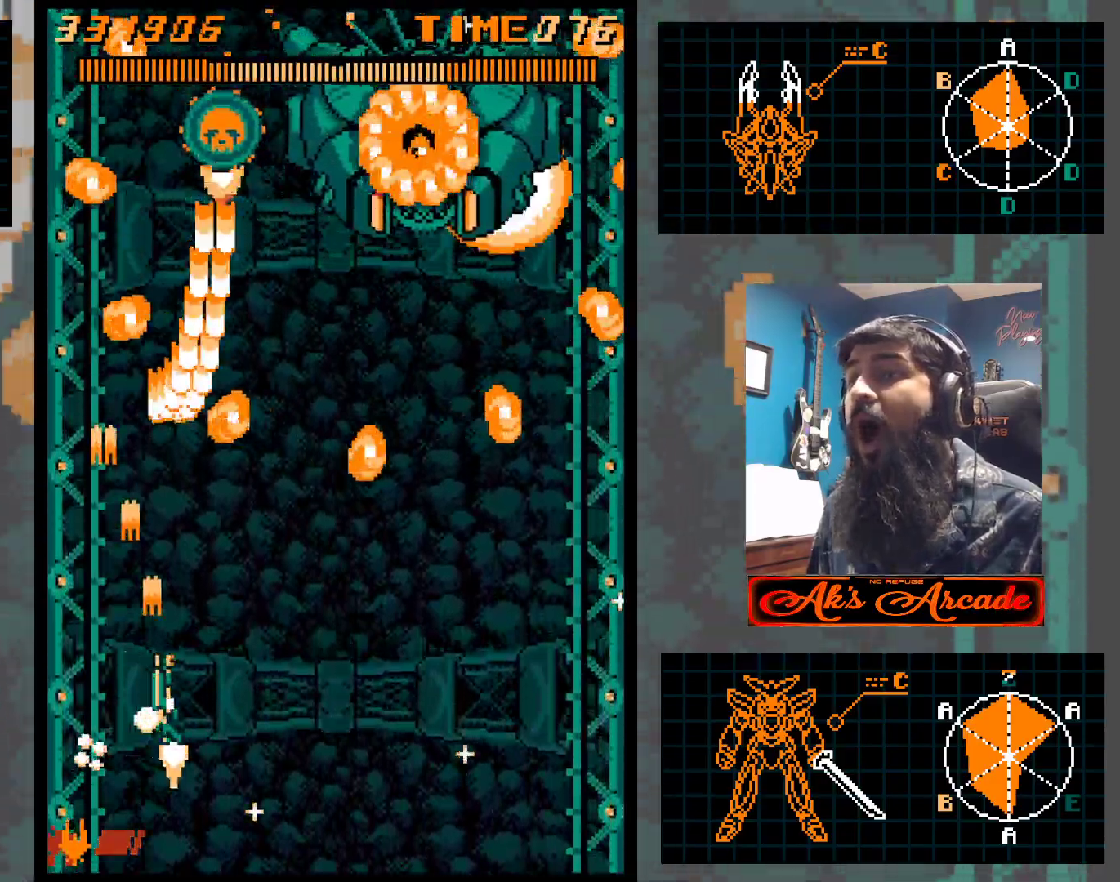
{"buttons": [], "left_stick": "up-right", "events": [[350, "left_stick", "up-right"]]}
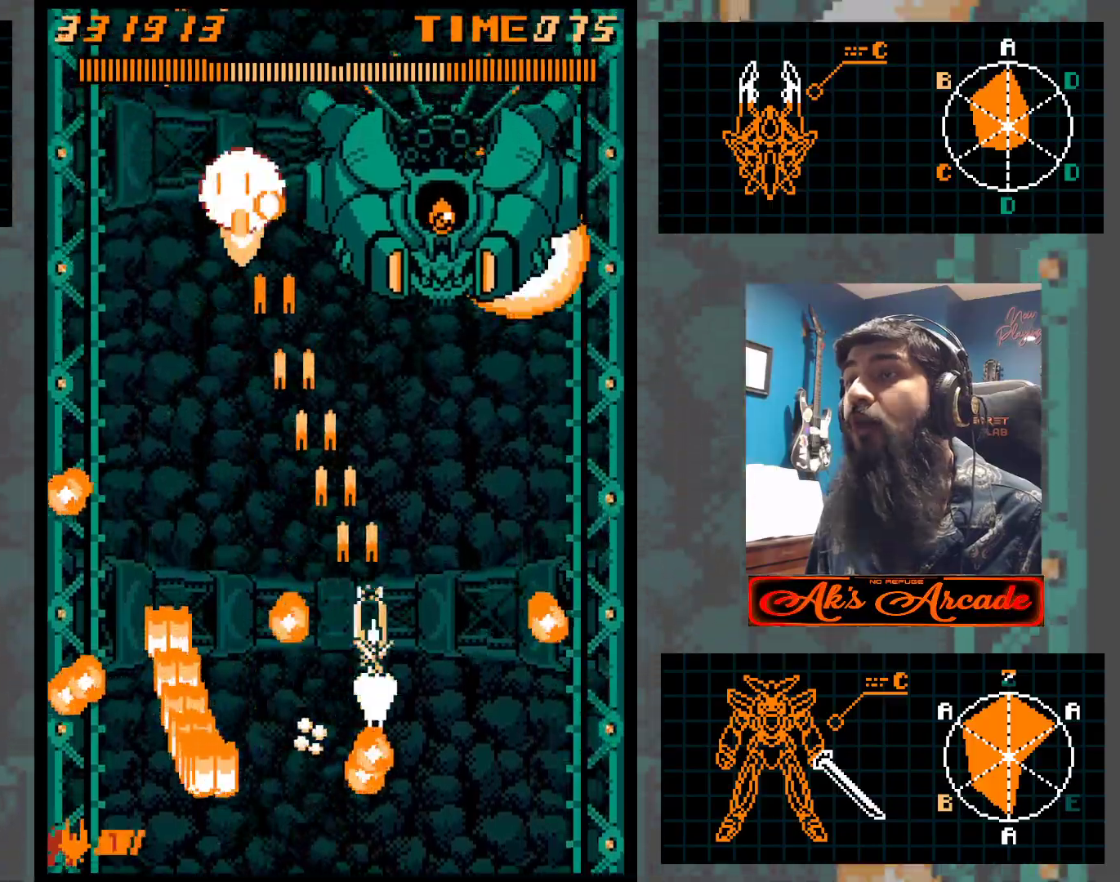
{"buttons": [], "left_stick": "down", "events": [[183, "left_stick", "center"], [300, "left_stick", "down"]]}
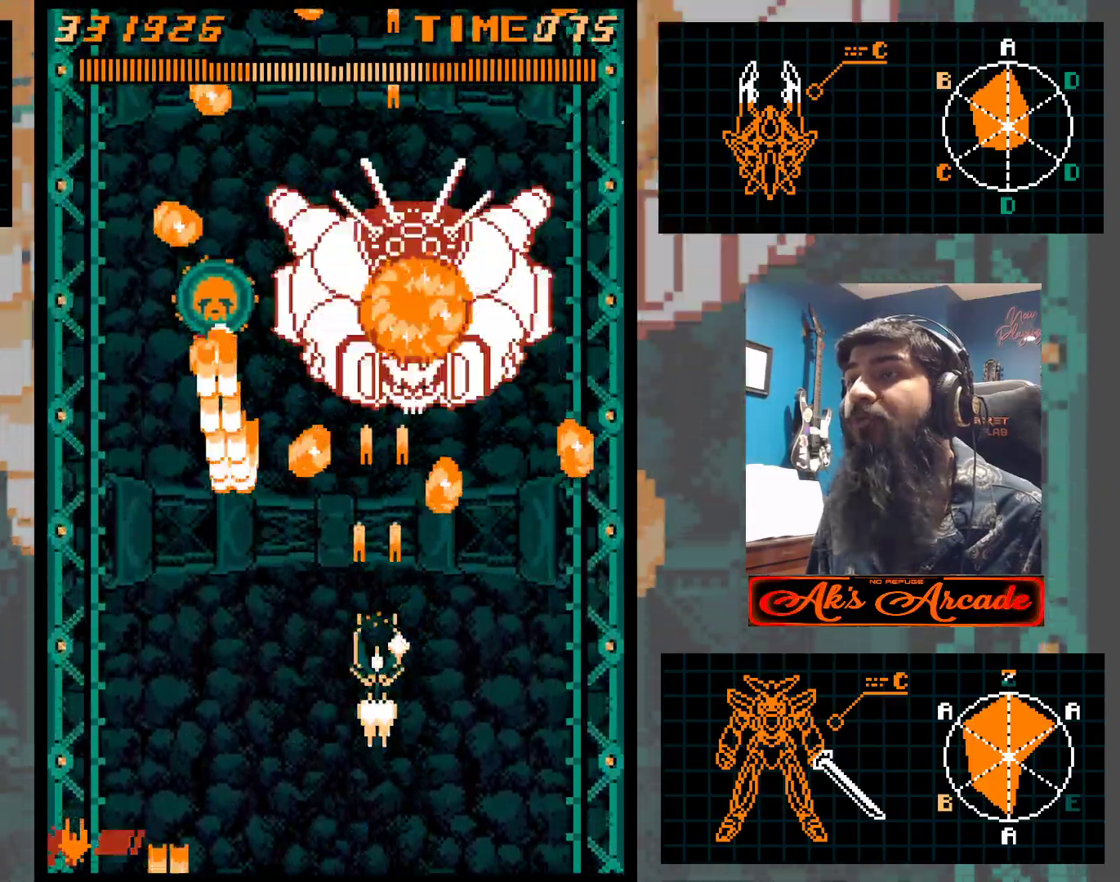
{"buttons": [], "left_stick": "center", "events": [[183, "left_stick", "center"], [333, "left_stick", "left"], [383, "left_stick", "center"]]}
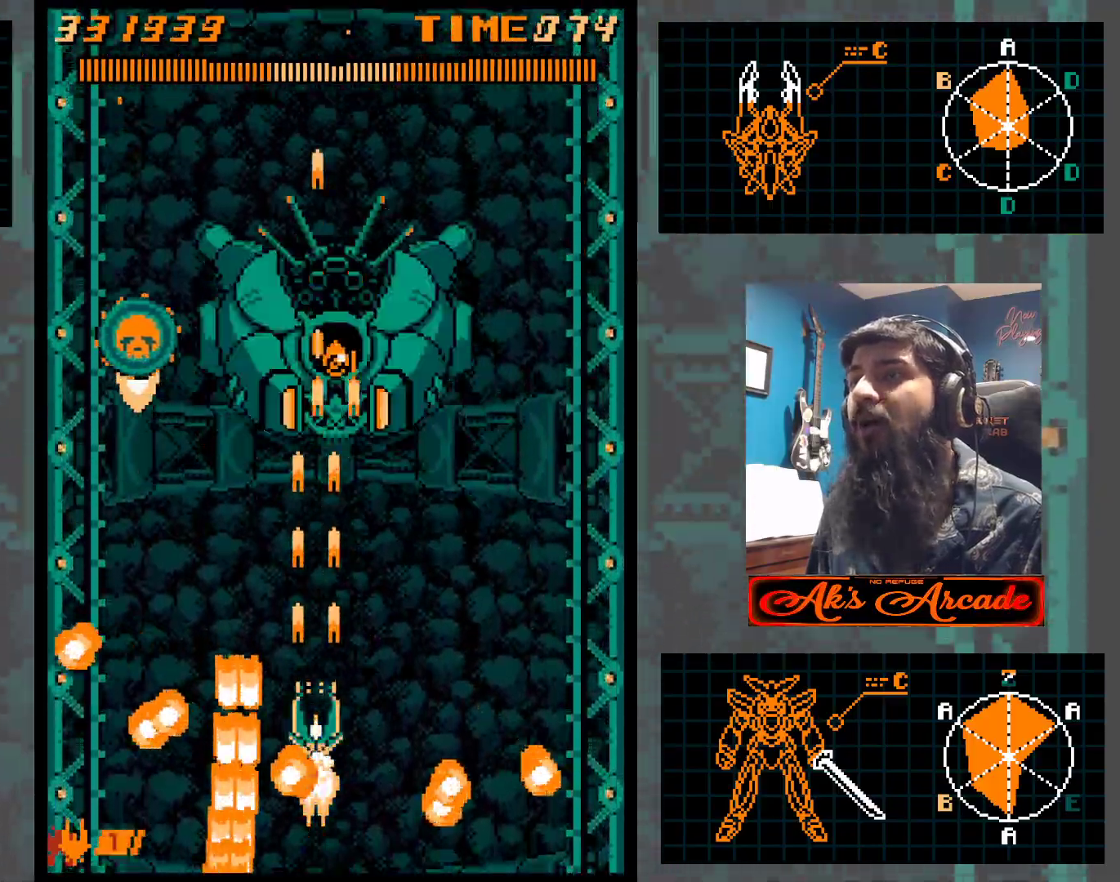
{"buttons": [], "left_stick": "left", "events": [[150, "left_stick", "down"], [283, "left_stick", "left"], [383, "left_stick", "center"], [467, "left_stick", "left"]]}
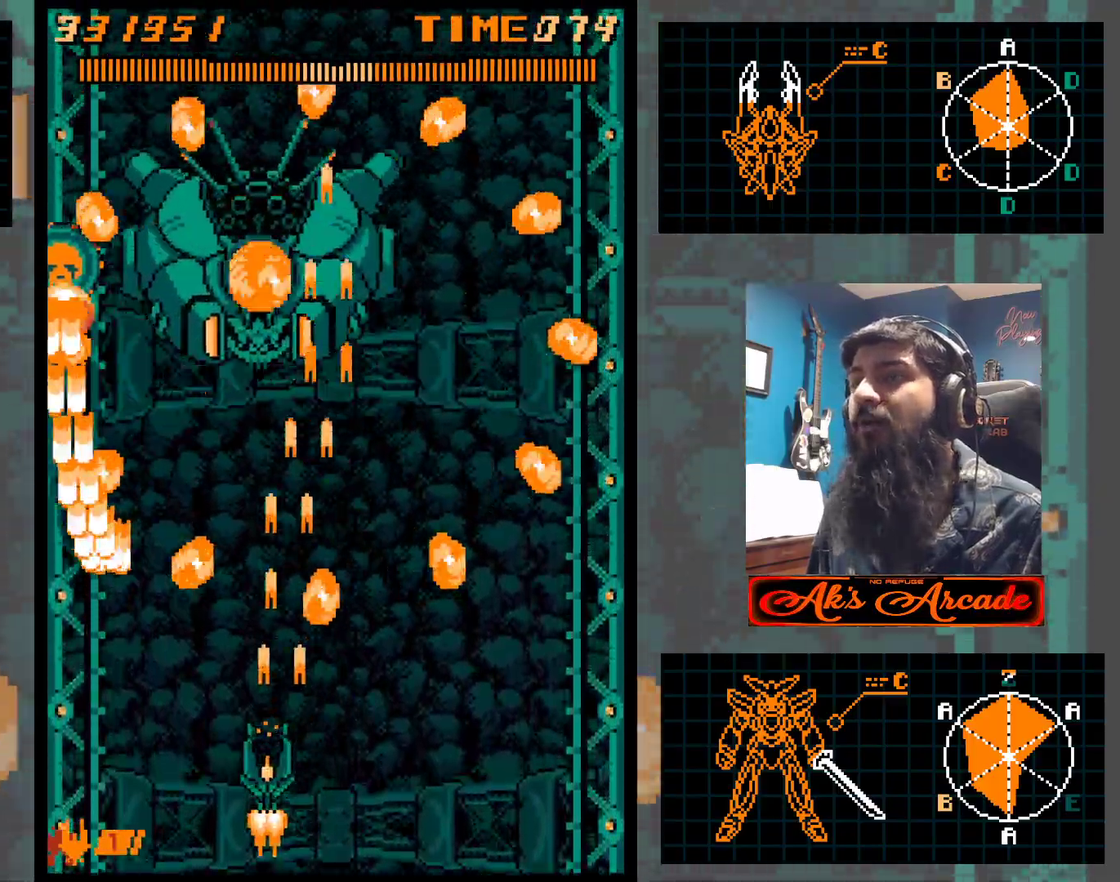
{"buttons": [], "left_stick": "right", "events": [[67, "left_stick", "center"], [133, "left_stick", "right"], [217, "left_stick", "left"], [317, "left_stick", "up"], [367, "left_stick", "right"]]}
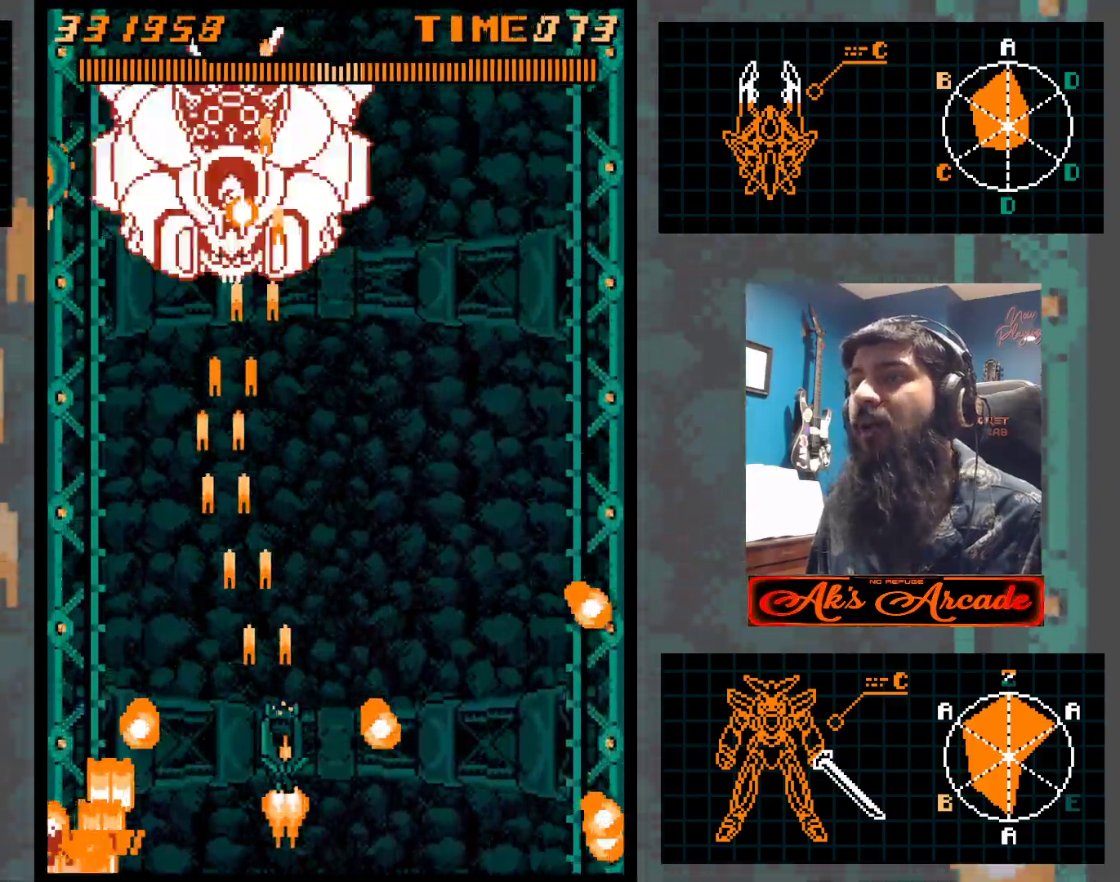
{"buttons": [], "left_stick": "center", "events": [[50, "left_stick", "center"]]}
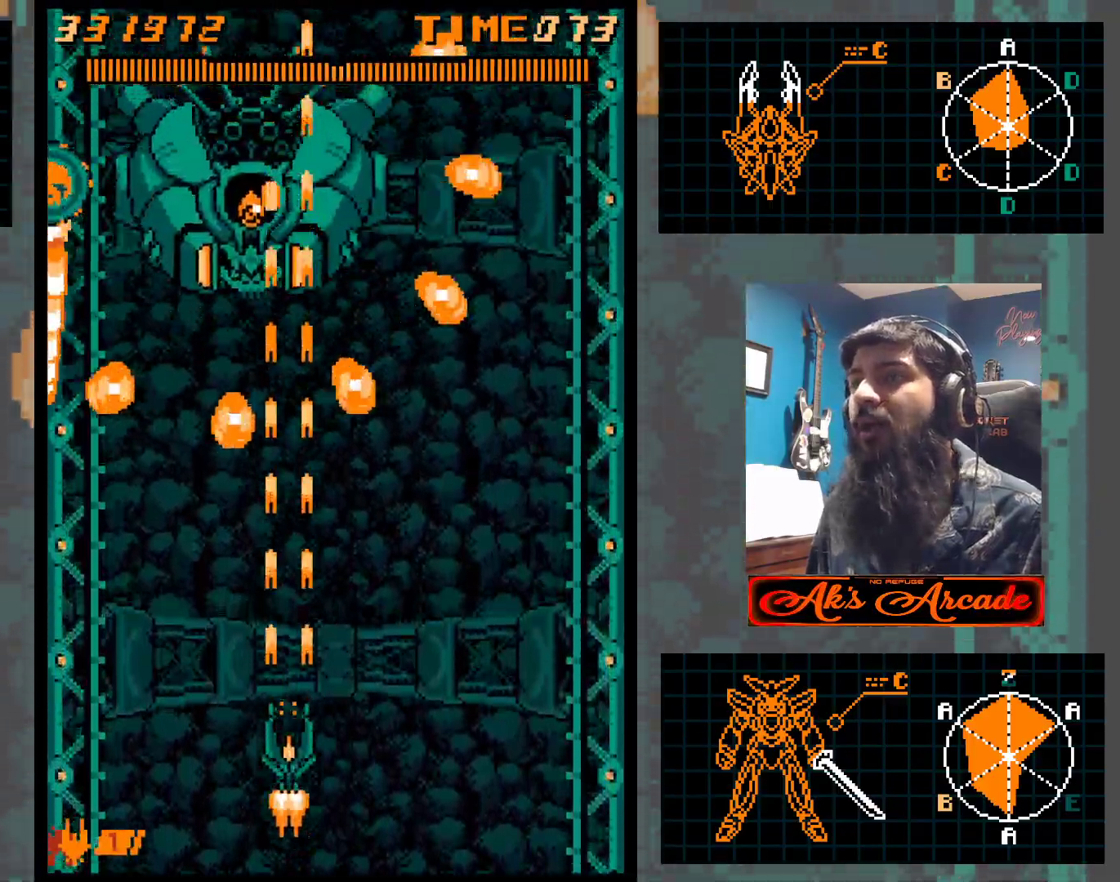
{"buttons": [], "left_stick": "center", "events": [[183, "left_stick", "right"], [250, "left_stick", "center"], [350, "left_stick", "right"], [433, "left_stick", "center"]]}
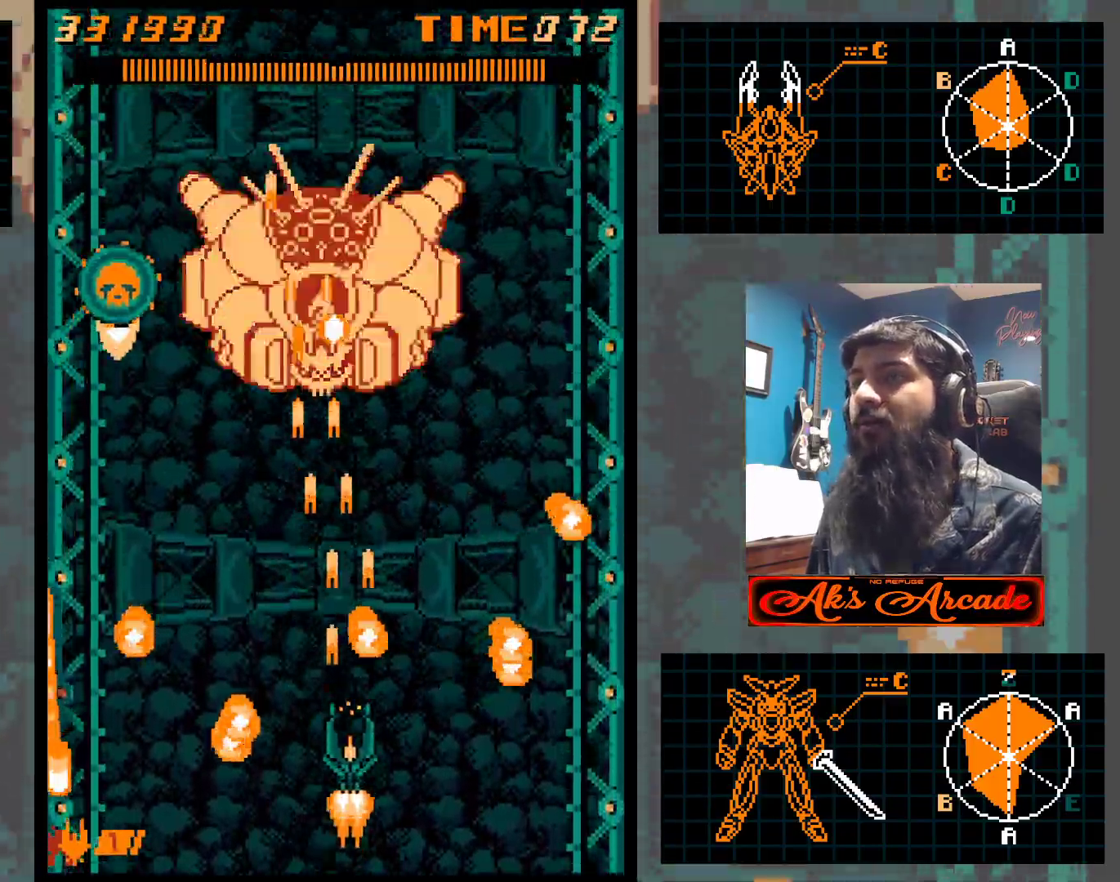
{"buttons": [], "left_stick": "right", "events": [[33, "left_stick", "right"], [100, "left_stick", "down"], [300, "left_stick", "right"]]}
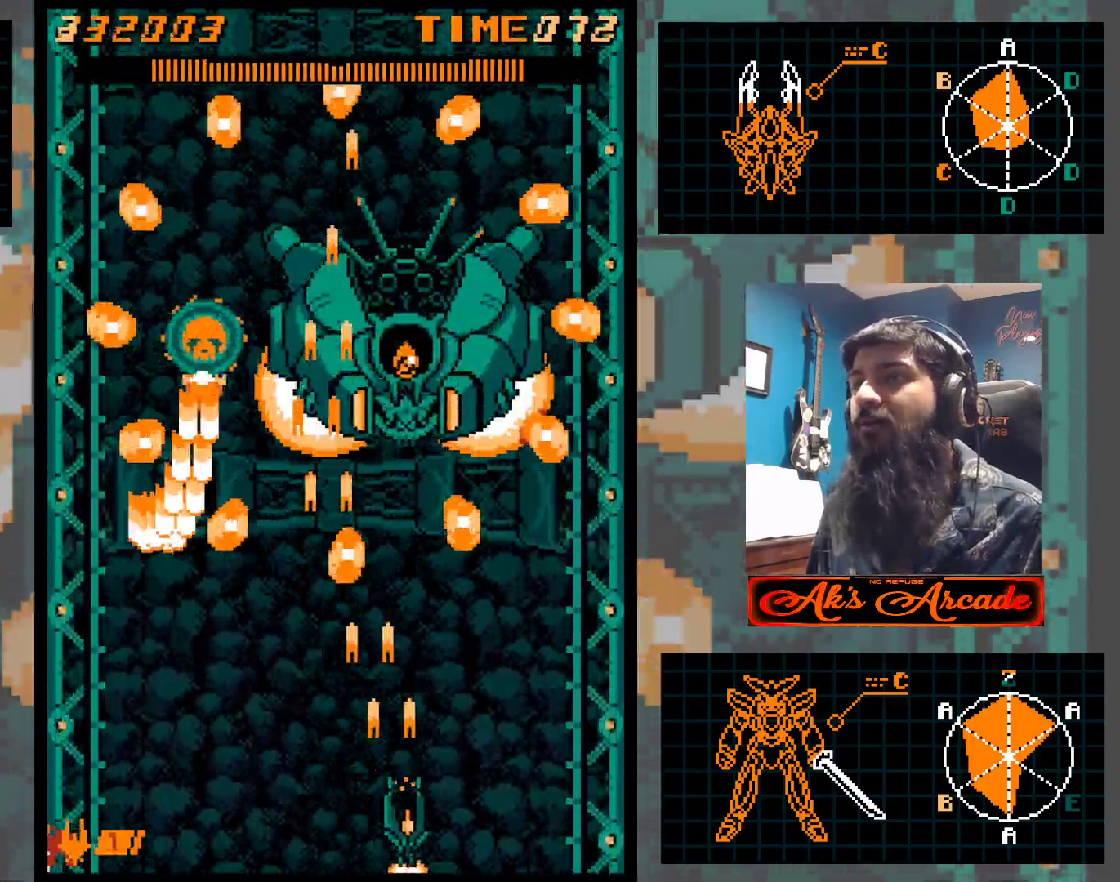
{"buttons": [], "left_stick": "center", "events": [[50, "left_stick", "center"], [200, "left_stick", "right"], [317, "left_stick", "up"], [450, "left_stick", "center"]]}
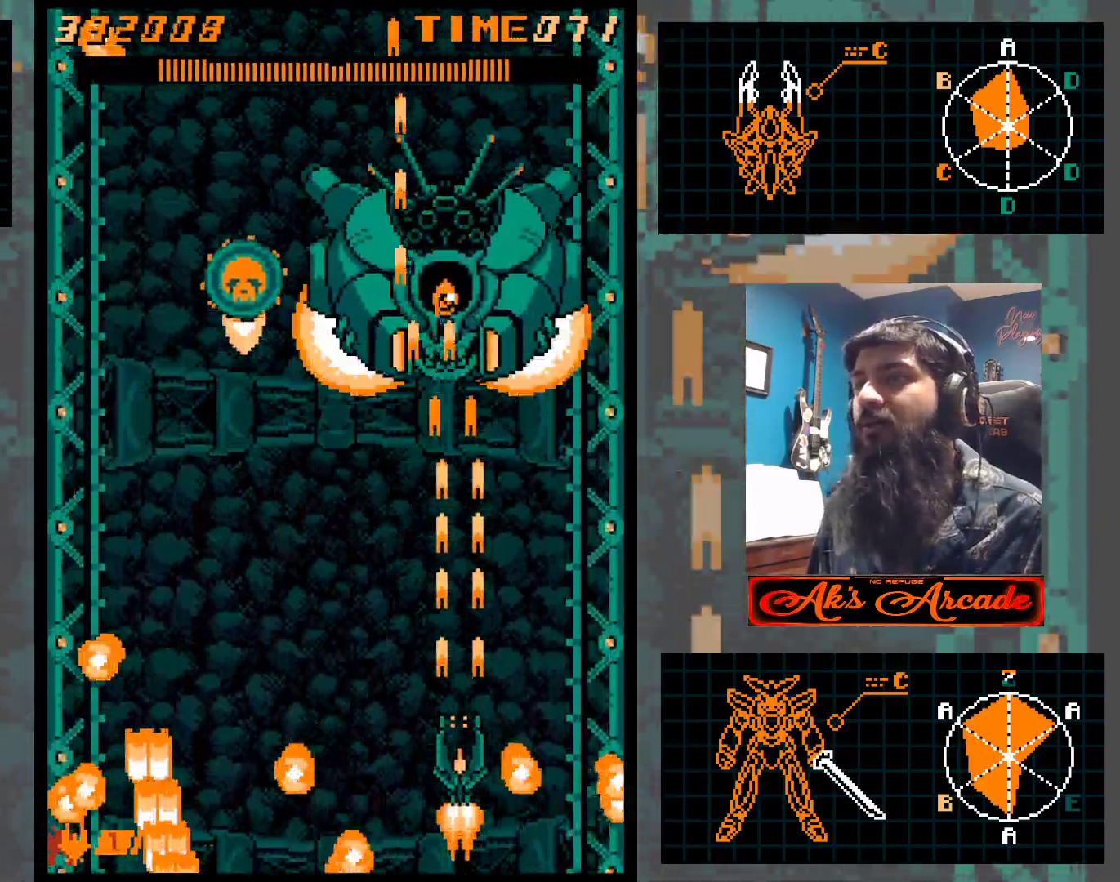
{"buttons": [], "left_stick": "down", "events": [[83, "left_stick", "left"], [183, "left_stick", "center"], [283, "left_stick", "left"], [367, "left_stick", "center"], [417, "left_stick", "down"]]}
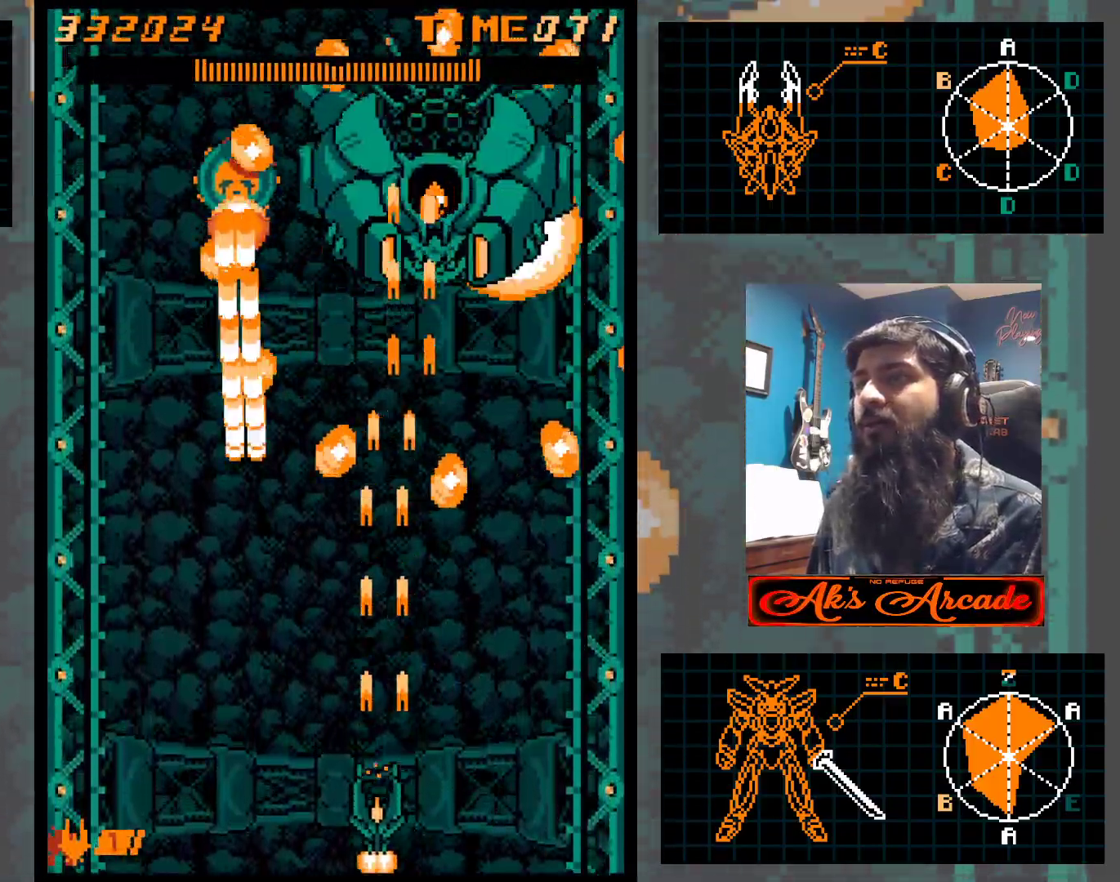
{"buttons": [], "left_stick": "center", "events": [[17, "left_stick", "left"], [67, "left_stick", "center"], [350, "left_stick", "up"], [500, "left_stick", "center"]]}
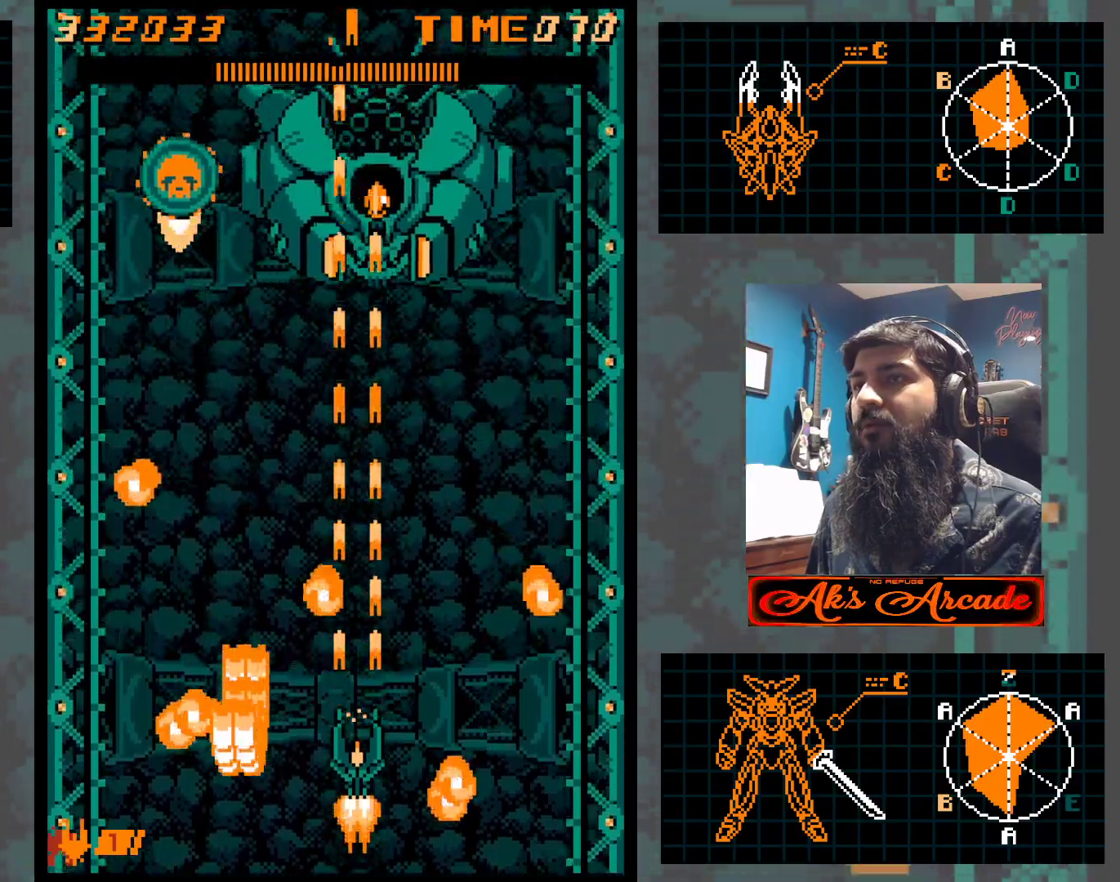
{"buttons": [], "left_stick": "left", "events": [[117, "left_stick", "right"], [217, "left_stick", "center"], [267, "left_stick", "left"], [400, "left_stick", "center"], [483, "left_stick", "left"]]}
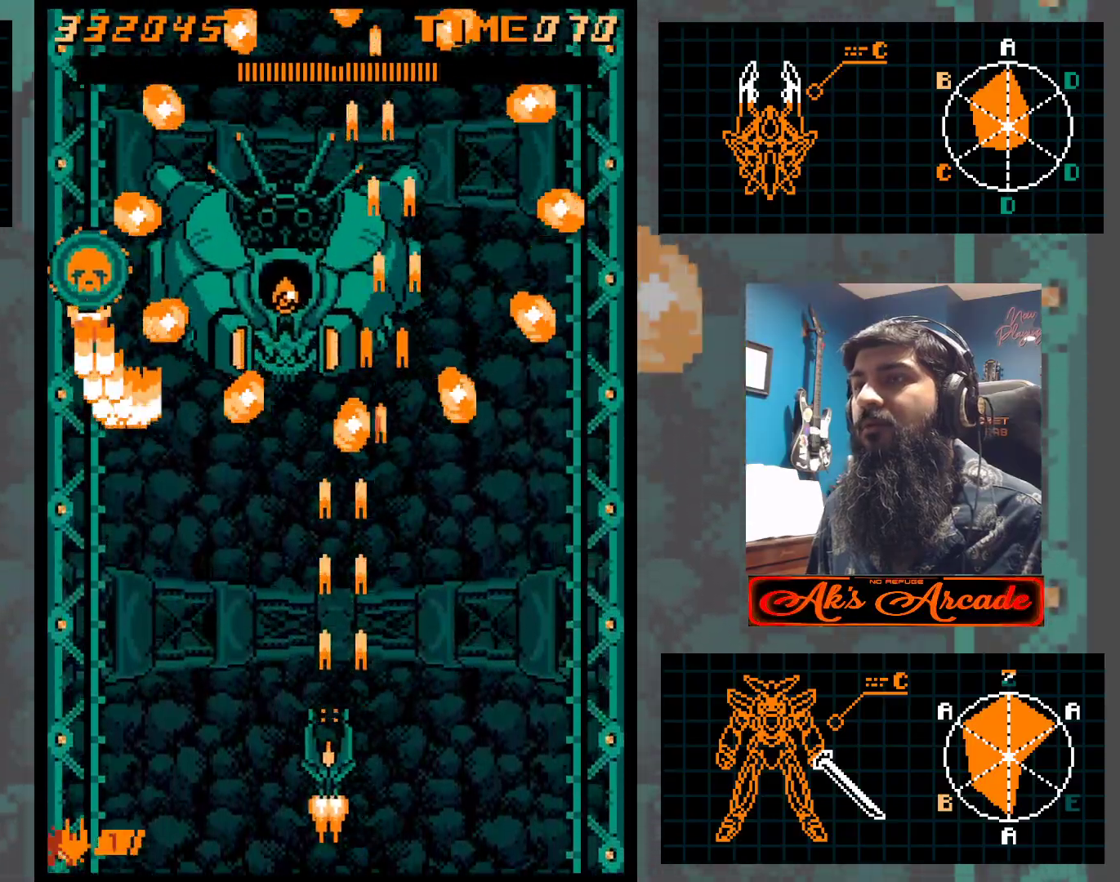
{"buttons": [], "left_stick": "center", "events": [[133, "left_stick", "down"], [233, "left_stick", "center"], [367, "left_stick", "left"], [500, "left_stick", "center"]]}
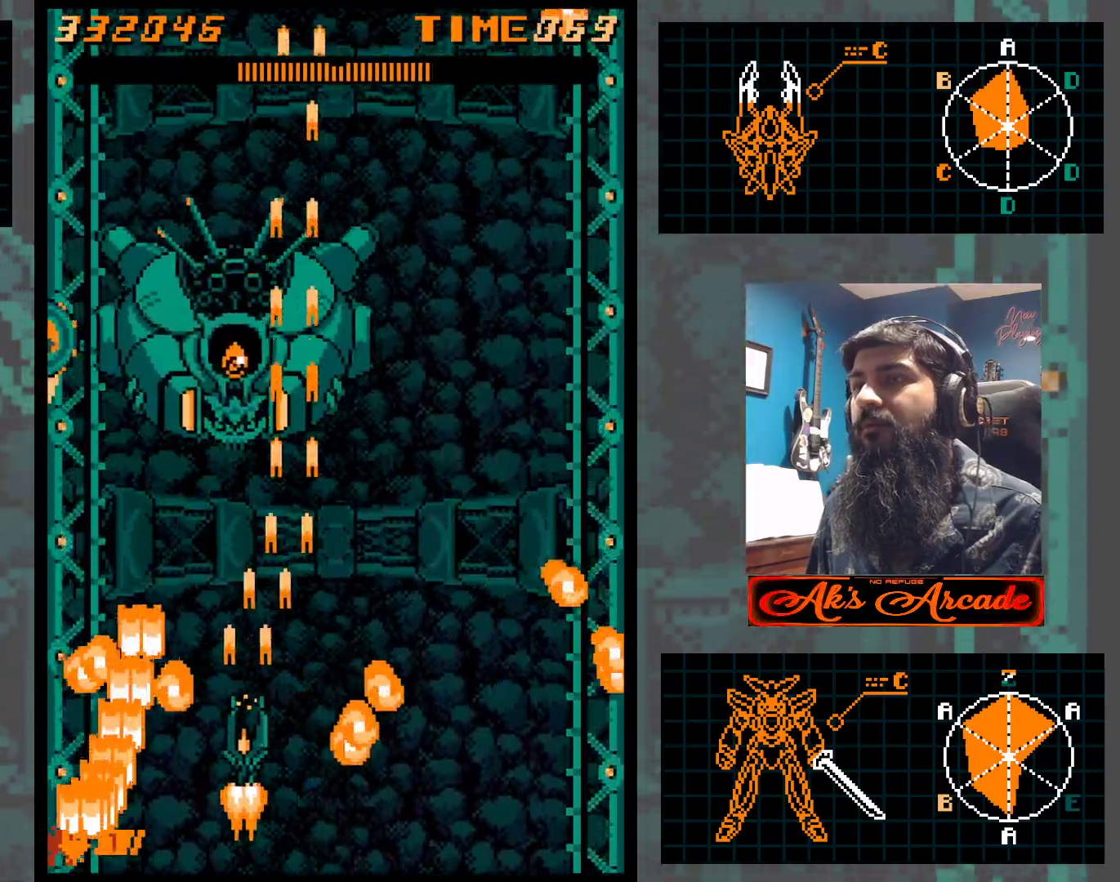
{"buttons": [], "left_stick": "center", "events": [[183, "left_stick", "right"], [283, "left_stick", "center"], [400, "left_stick", "right"], [450, "left_stick", "center"]]}
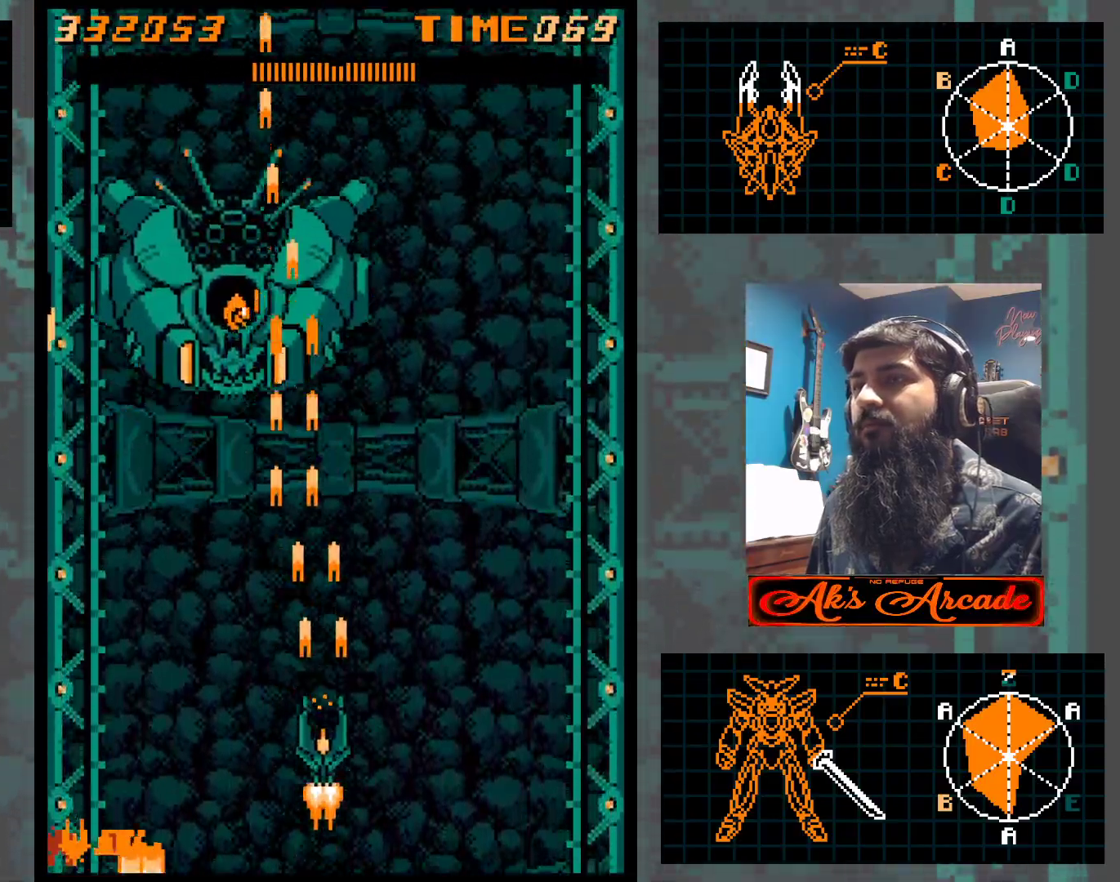
{"buttons": [], "left_stick": "center", "events": []}
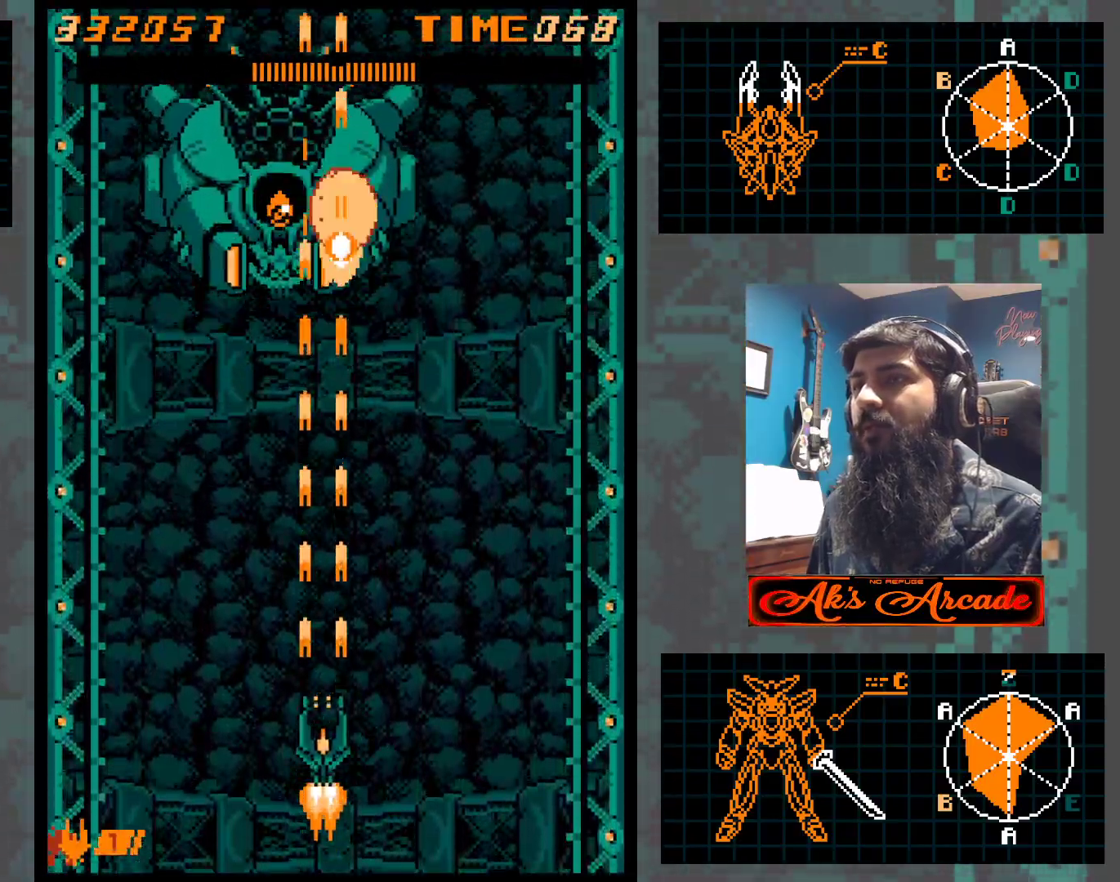
{"buttons": [], "left_stick": "right", "events": [[67, "left_stick", "right"], [167, "left_stick", "center"], [283, "left_stick", "down"], [400, "left_stick", "center"], [483, "left_stick", "right"]]}
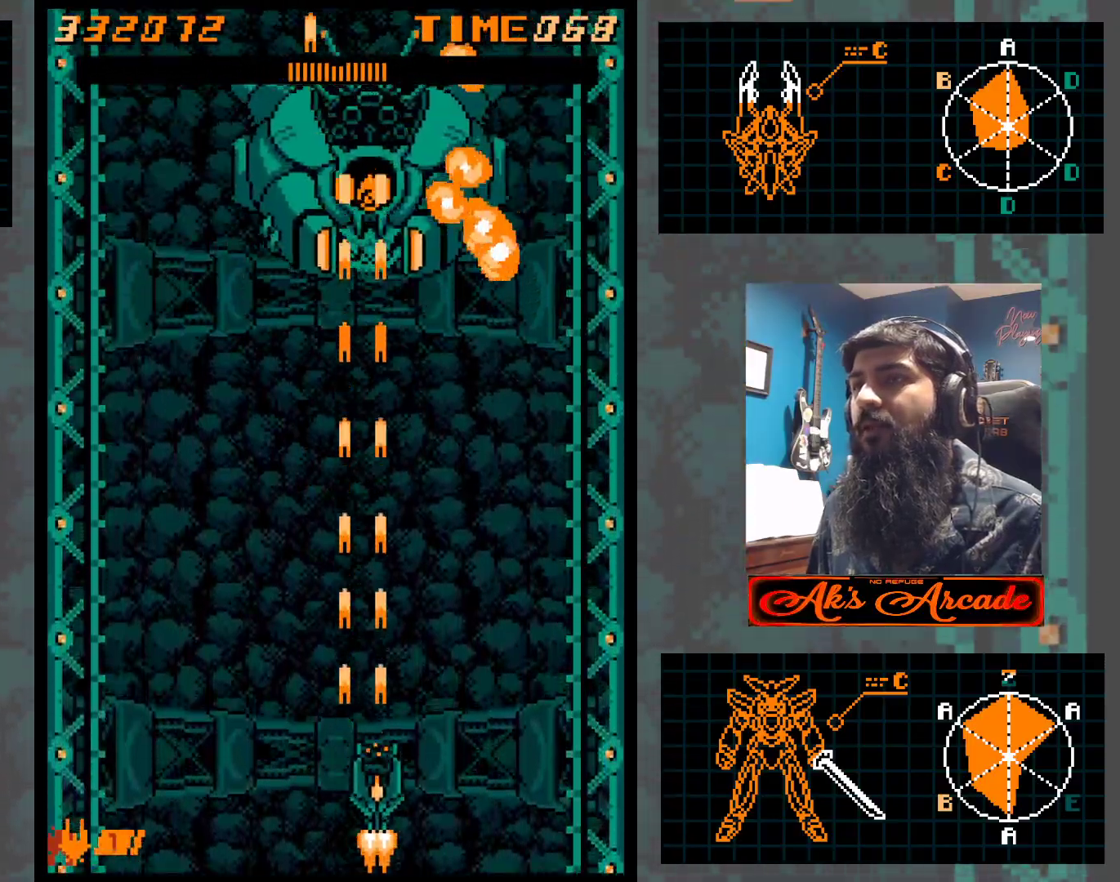
{"buttons": [], "left_stick": "center", "events": [[83, "left_stick", "center"], [200, "left_stick", "right"], [300, "left_stick", "down"], [417, "left_stick", "center"]]}
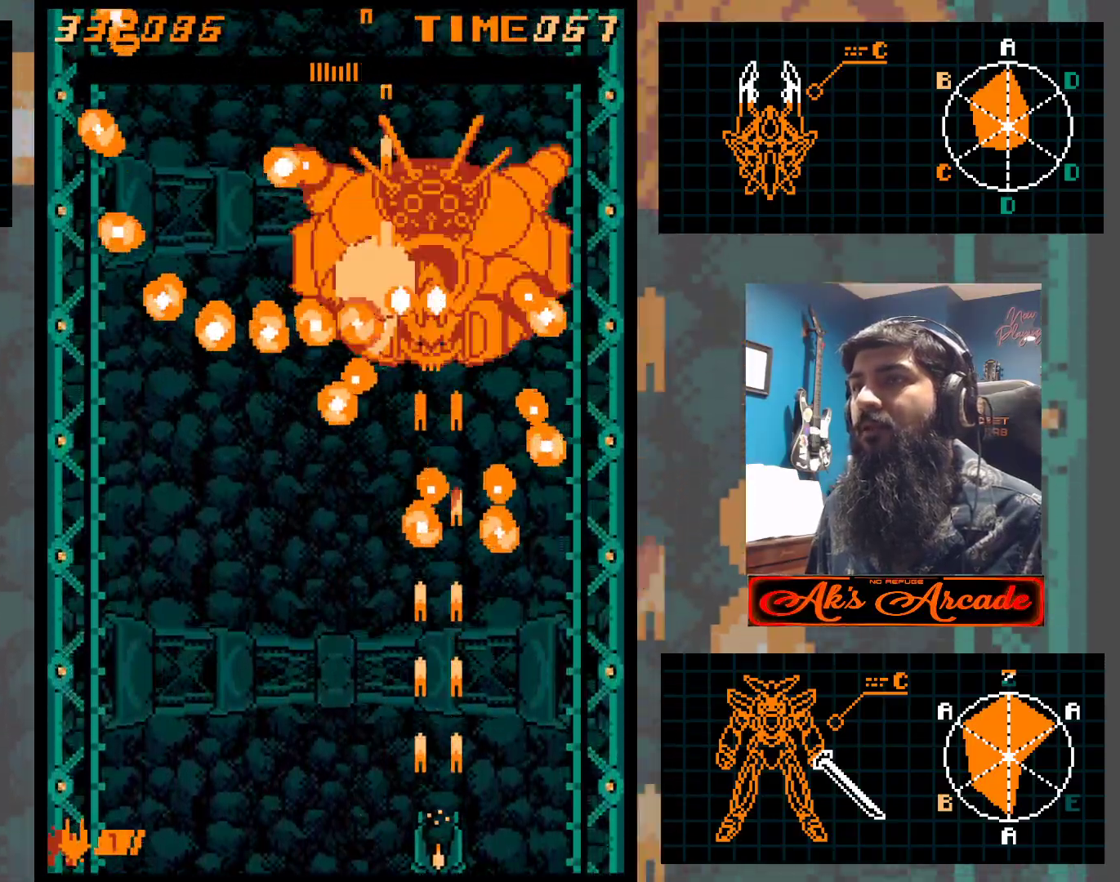
{"buttons": [], "left_stick": "up", "events": [[300, "left_stick", "left"], [400, "left_stick", "center"], [500, "left_stick", "up"]]}
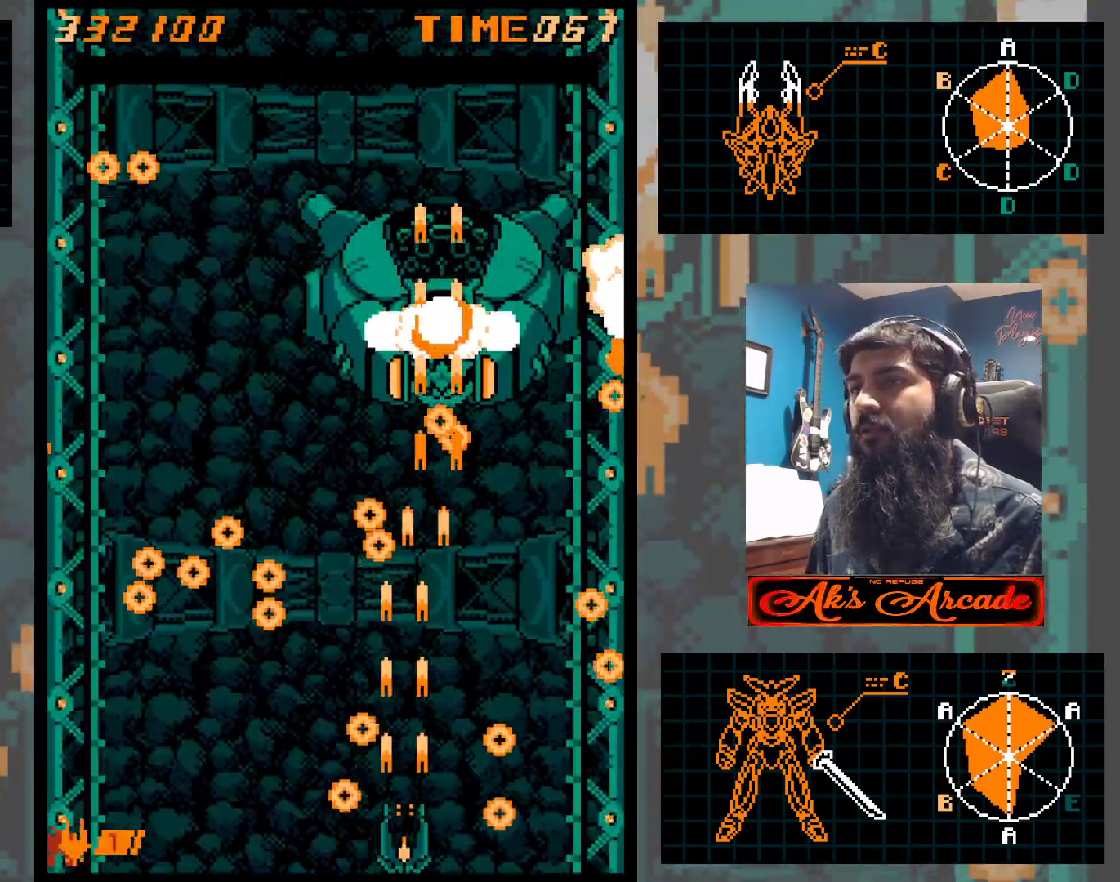
{"buttons": [], "left_stick": "center", "events": [[117, "left_stick", "center"], [333, "left_stick", "left"], [450, "left_stick", "center"]]}
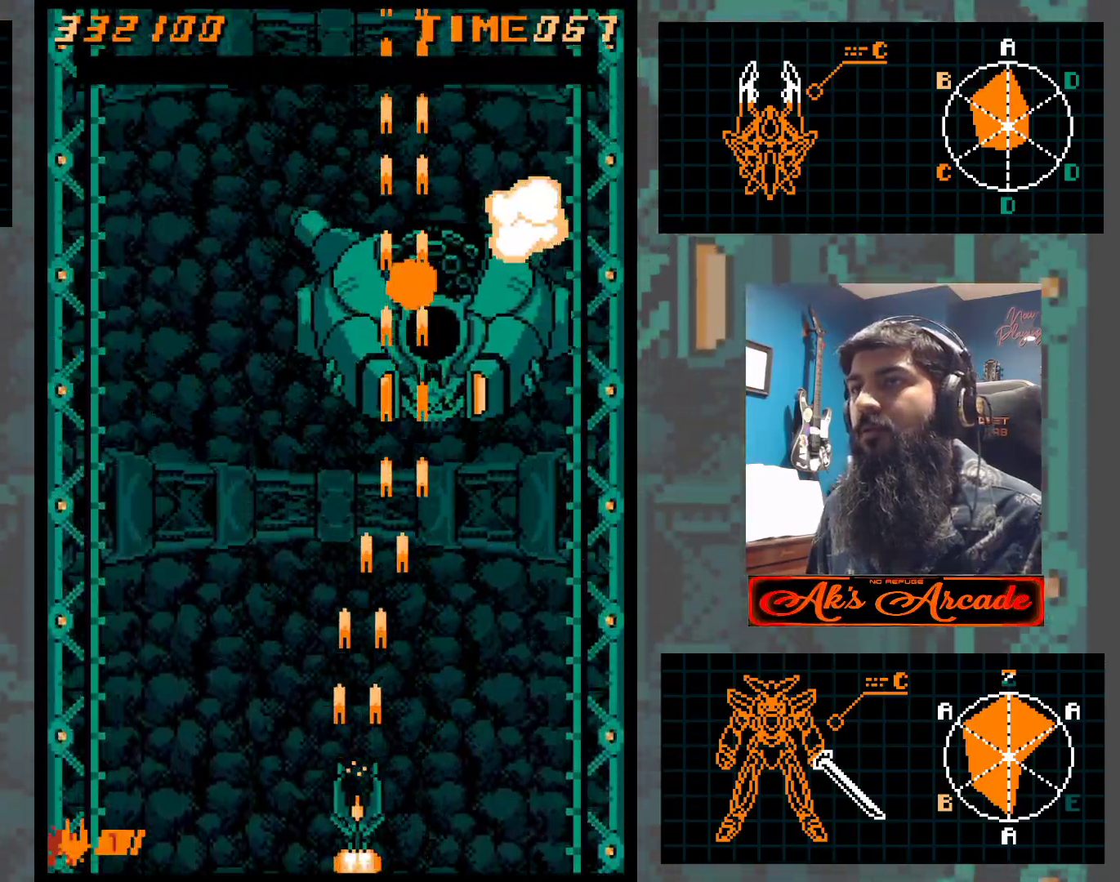
{"buttons": [], "left_stick": "center", "events": [[150, "left_stick", "right"], [267, "left_stick", "center"]]}
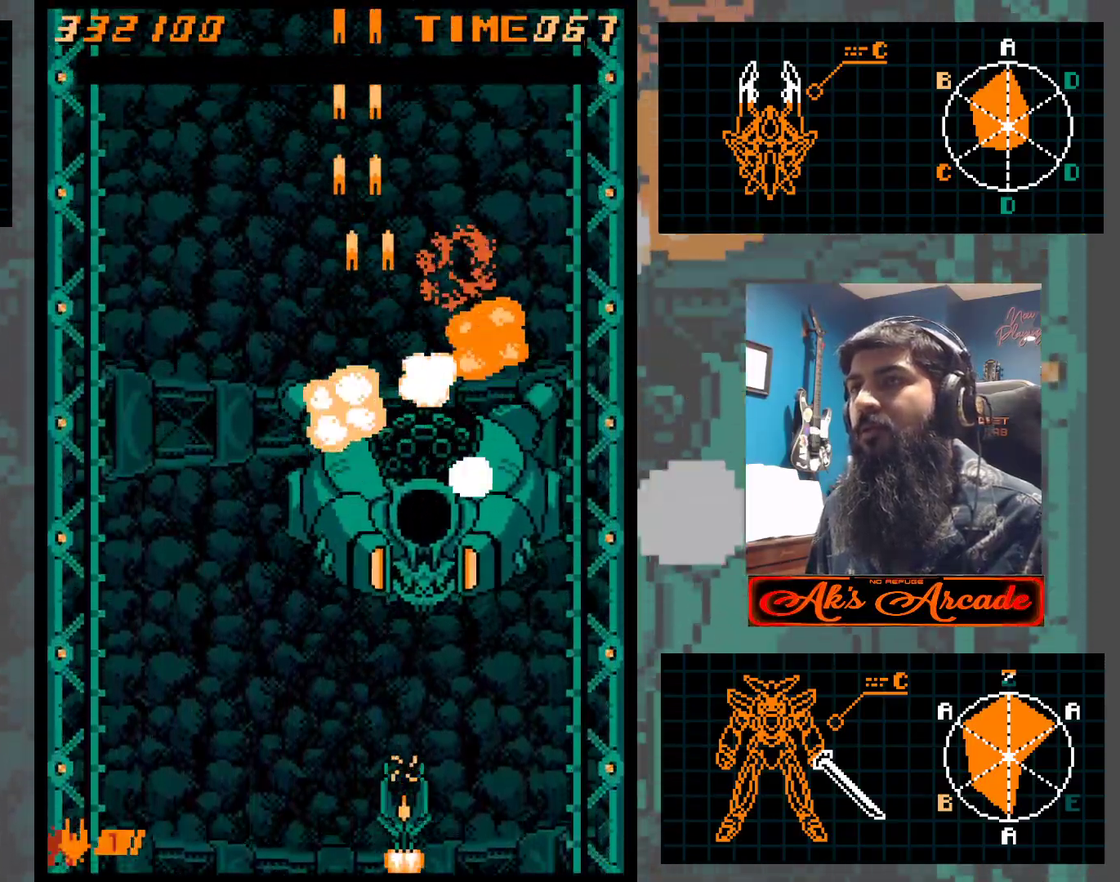
{"buttons": [], "left_stick": "center", "events": []}
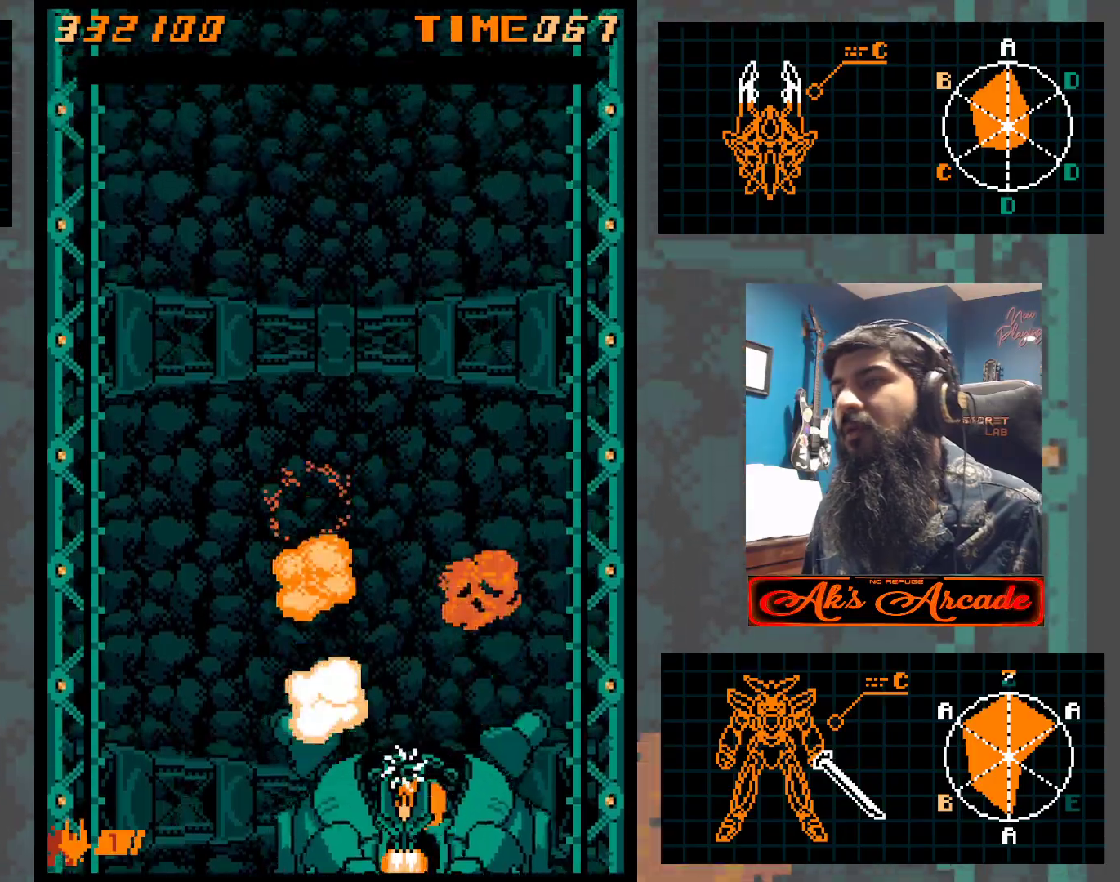
{"buttons": [], "left_stick": "center", "events": [[250, "left_stick", "up"], [450, "left_stick", "center"]]}